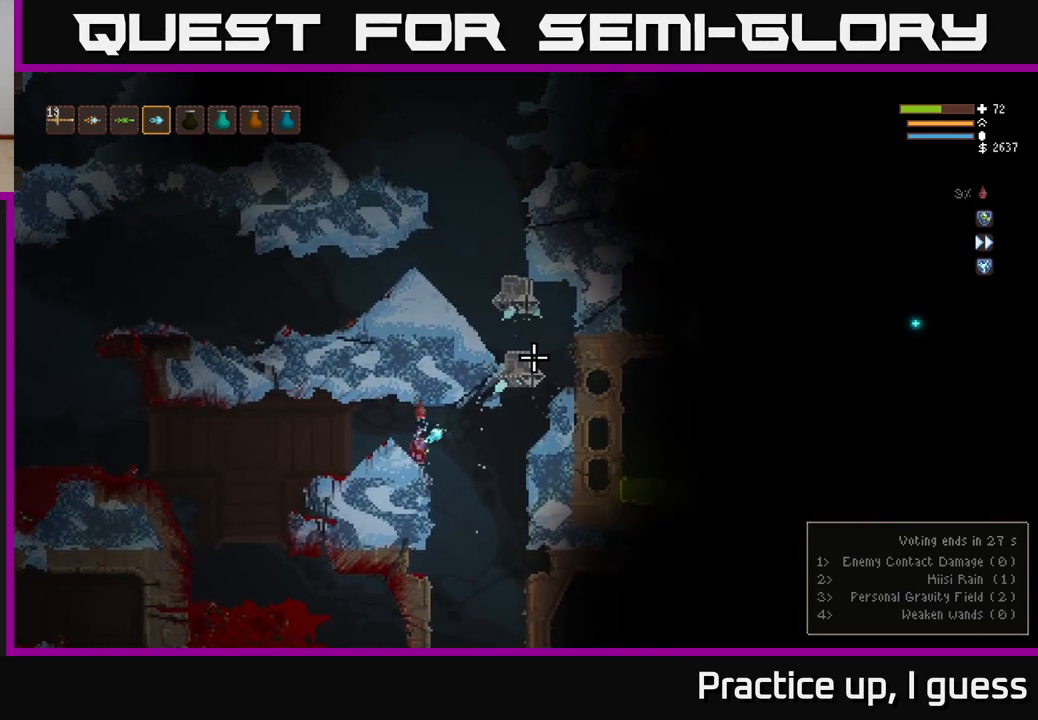
Gameplay with a controller (Xbox layout); each line is a JSON object with the inputs held at the frame after it. "events" lists button and stick changes between this image and that frame as [ms after this image, input, new state], when the widget could be followed in between.
{"buttons": [], "left_stick": "left", "right_stick": "up-right", "events": [[383, "R2", "down"], [433, "left_stick", "left"], [483, "R2", "up"]]}
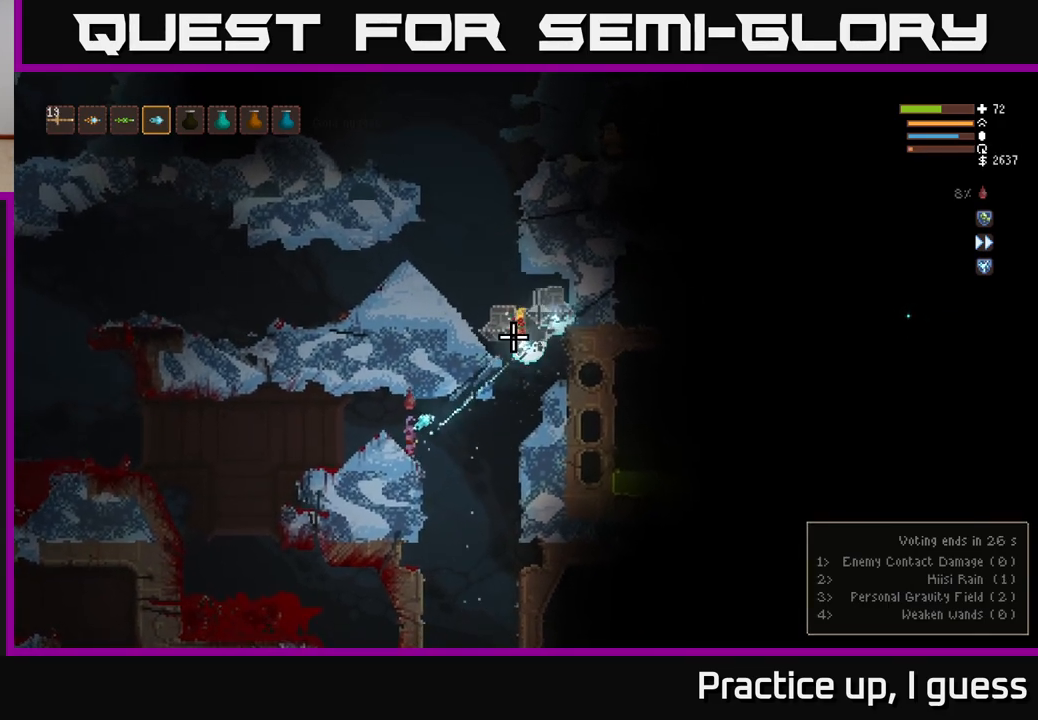
{"buttons": [], "left_stick": "right", "right_stick": "up-right", "events": [[133, "left_stick", "center"], [400, "left_stick", "right"]]}
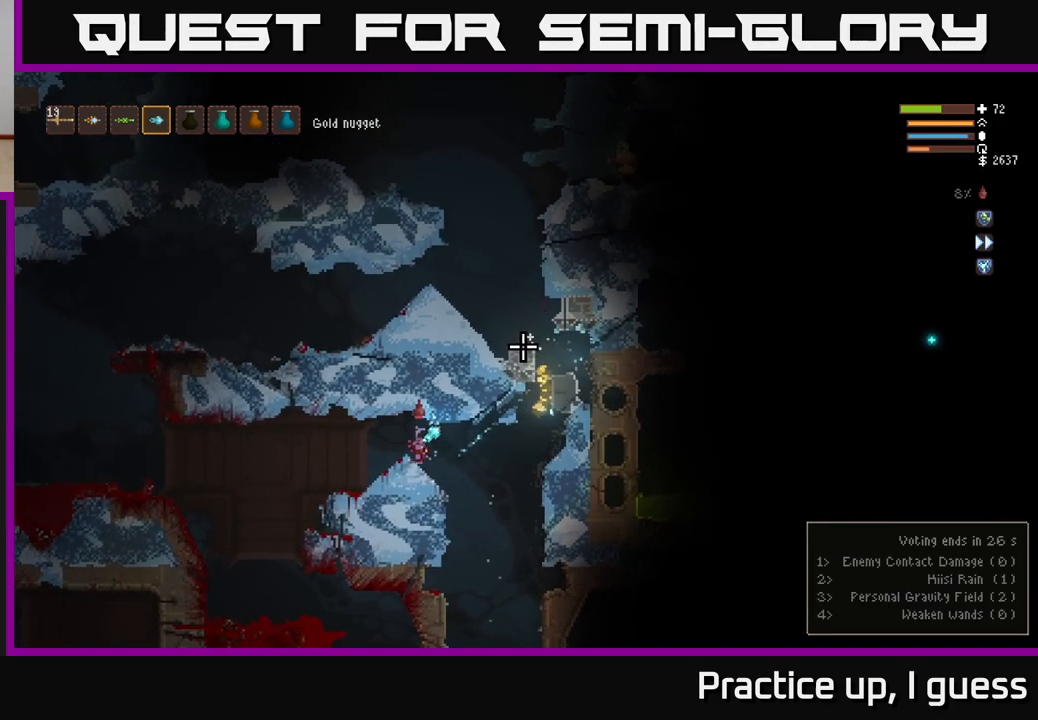
{"buttons": [], "left_stick": "right", "right_stick": "up-right", "events": []}
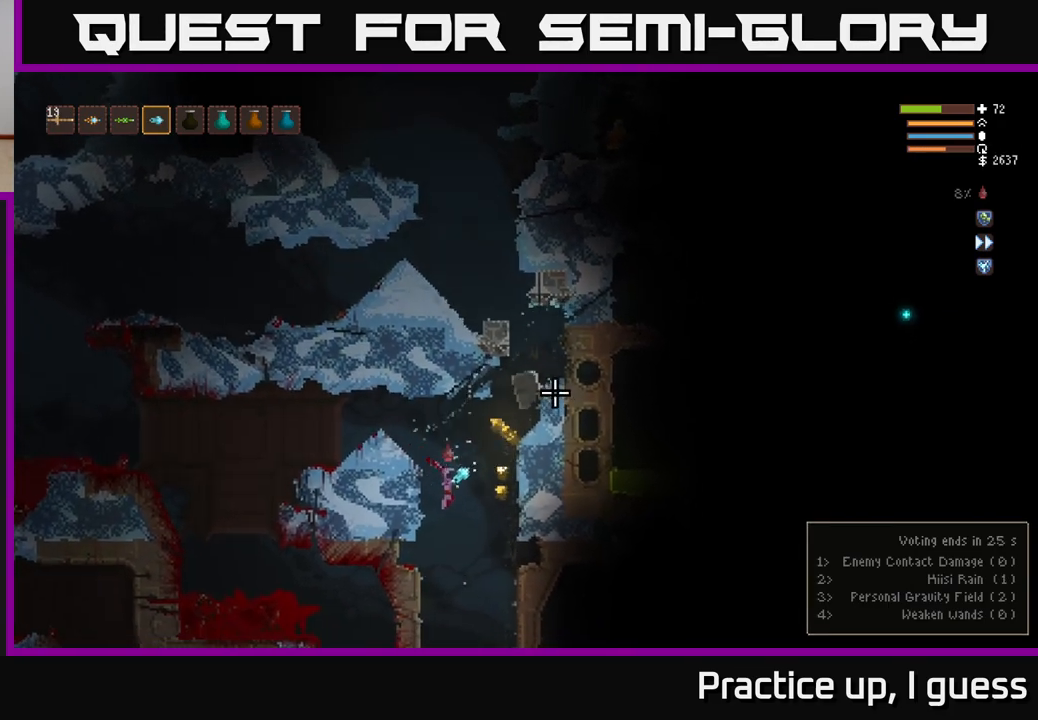
{"buttons": ["L2"], "left_stick": "up-left", "right_stick": "up-right", "events": [[167, "L2", "down"], [300, "left_stick", "up-left"]]}
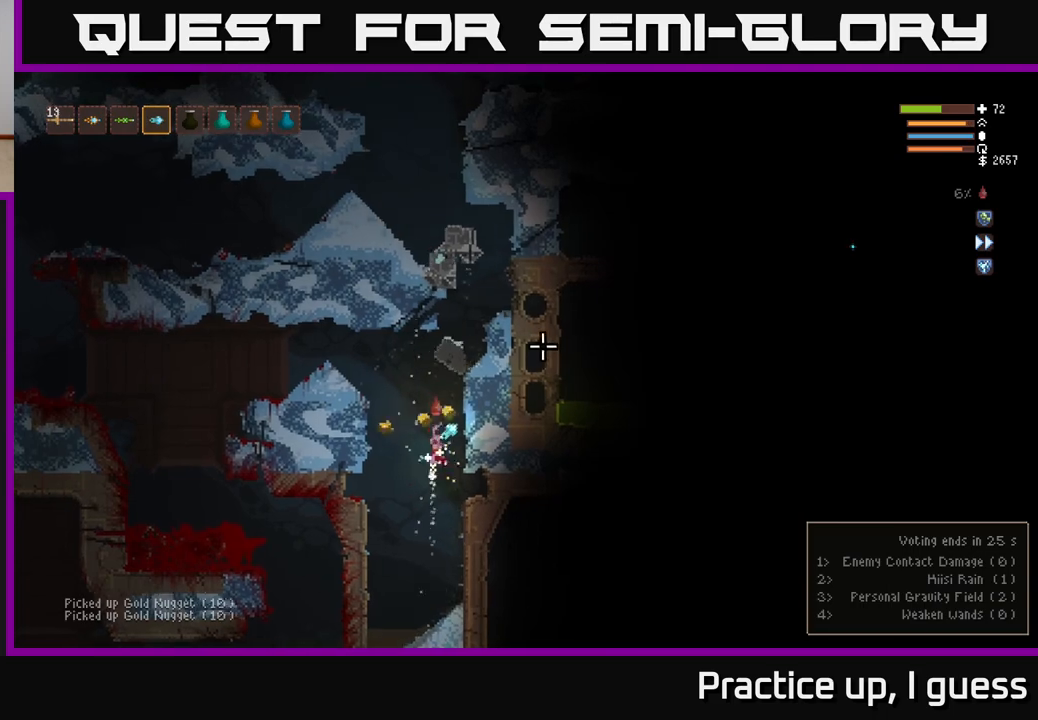
{"buttons": [], "left_stick": "left", "right_stick": "up-right", "events": [[67, "L2", "up"], [133, "left_stick", "down-right"], [267, "left_stick", "left"]]}
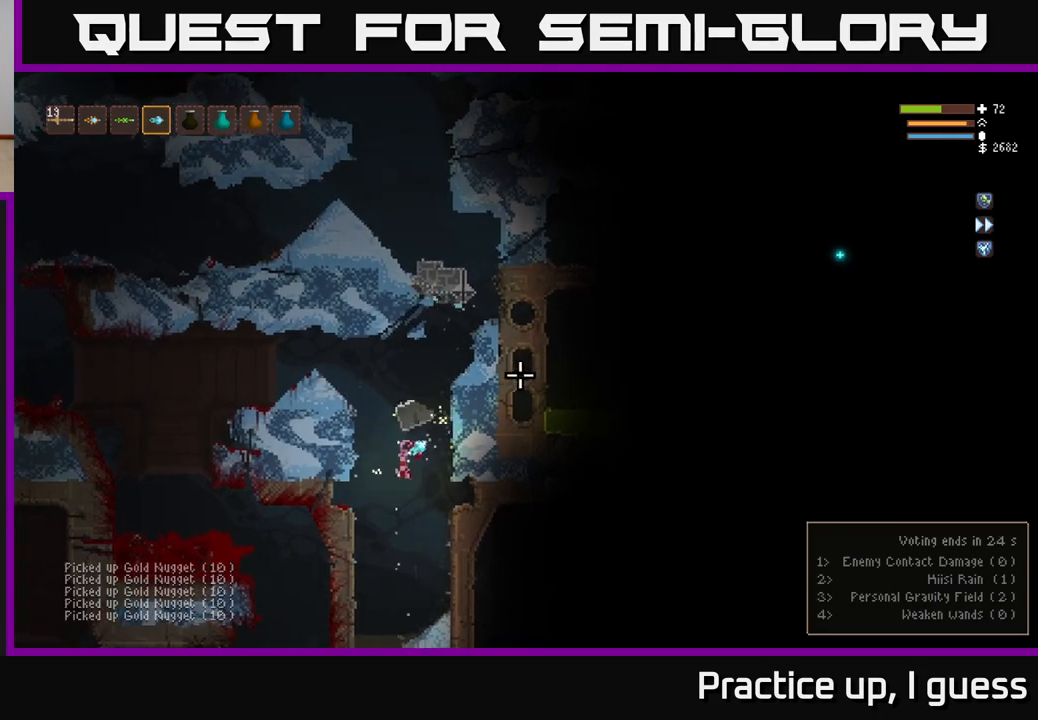
{"buttons": ["L2", "R2"], "left_stick": "center", "right_stick": "up-right", "events": [[100, "L2", "down"], [200, "left_stick", "up-right"], [333, "left_stick", "right"], [483, "R2", "down"], [483, "left_stick", "center"]]}
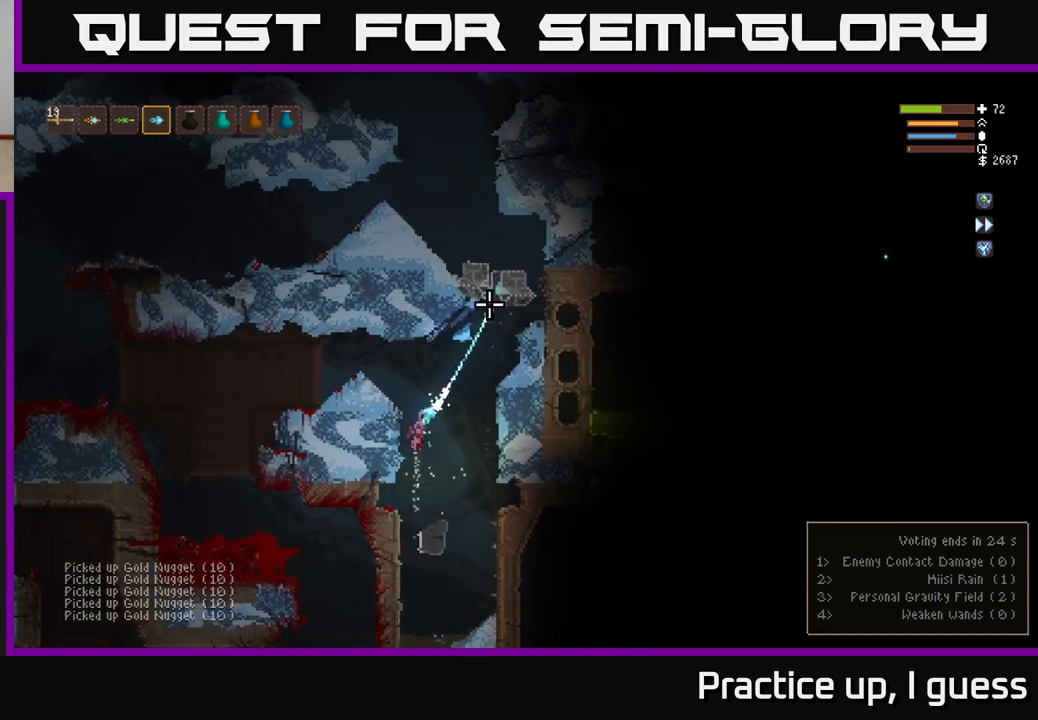
{"buttons": [], "left_stick": "left", "right_stick": "up-right", "events": [[50, "left_stick", "left"], [83, "R2", "up"], [467, "L2", "up"]]}
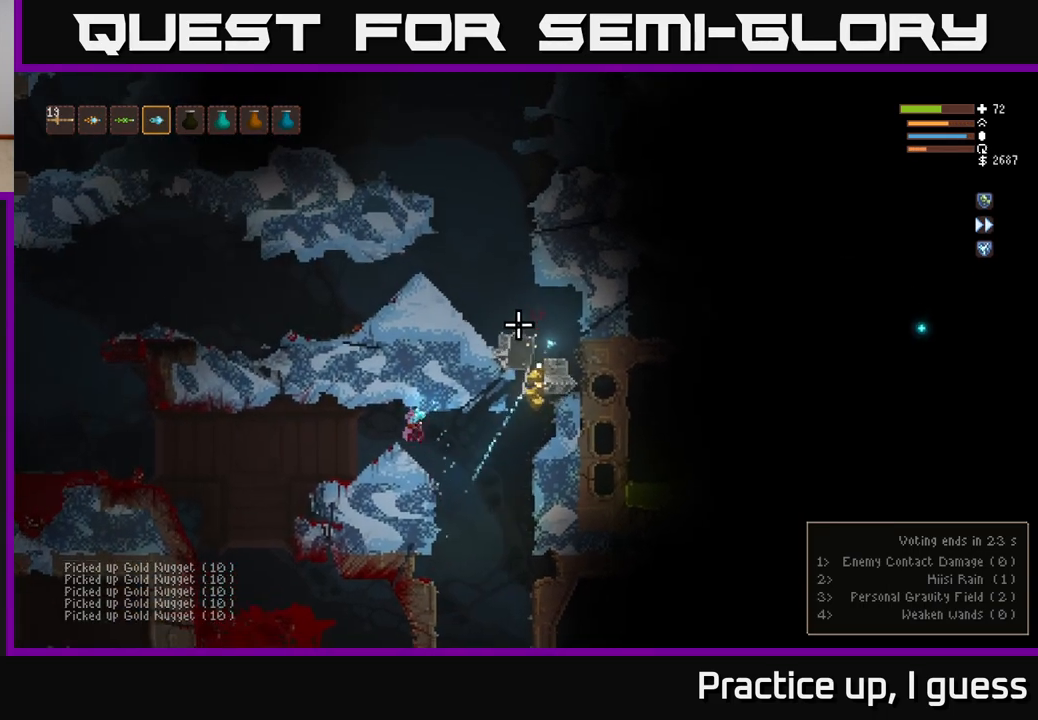
{"buttons": [], "left_stick": "right", "right_stick": "right", "events": [[100, "right_stick", "center"], [150, "left_stick", "center"], [200, "left_stick", "right"], [283, "right_stick", "right"]]}
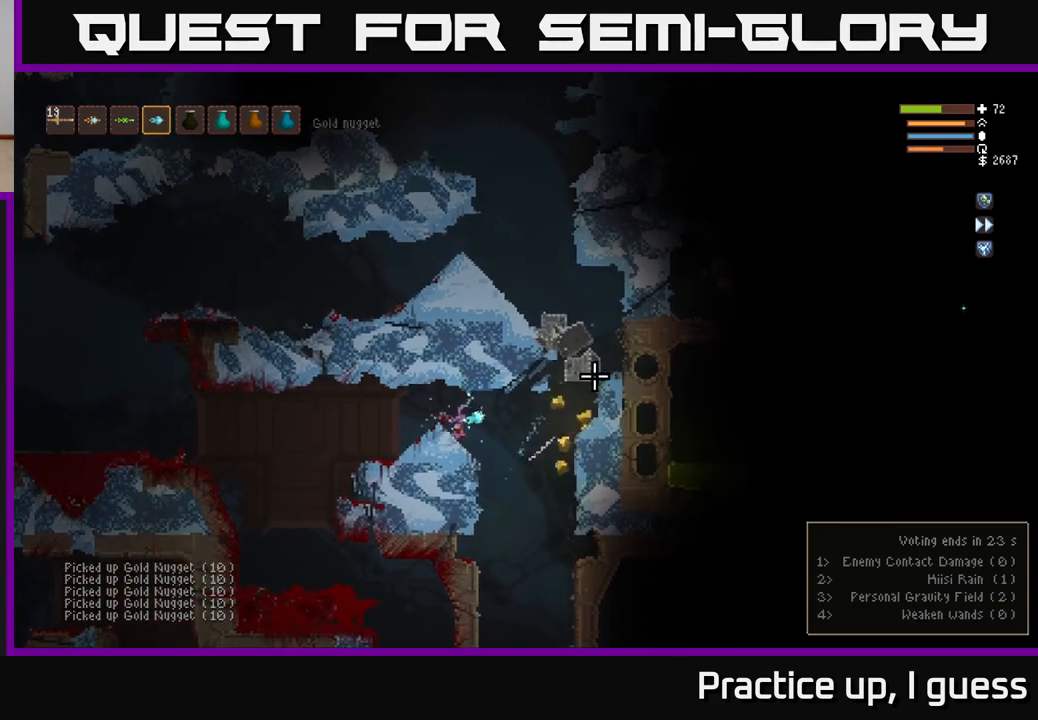
{"buttons": [], "left_stick": "right", "right_stick": "right", "events": []}
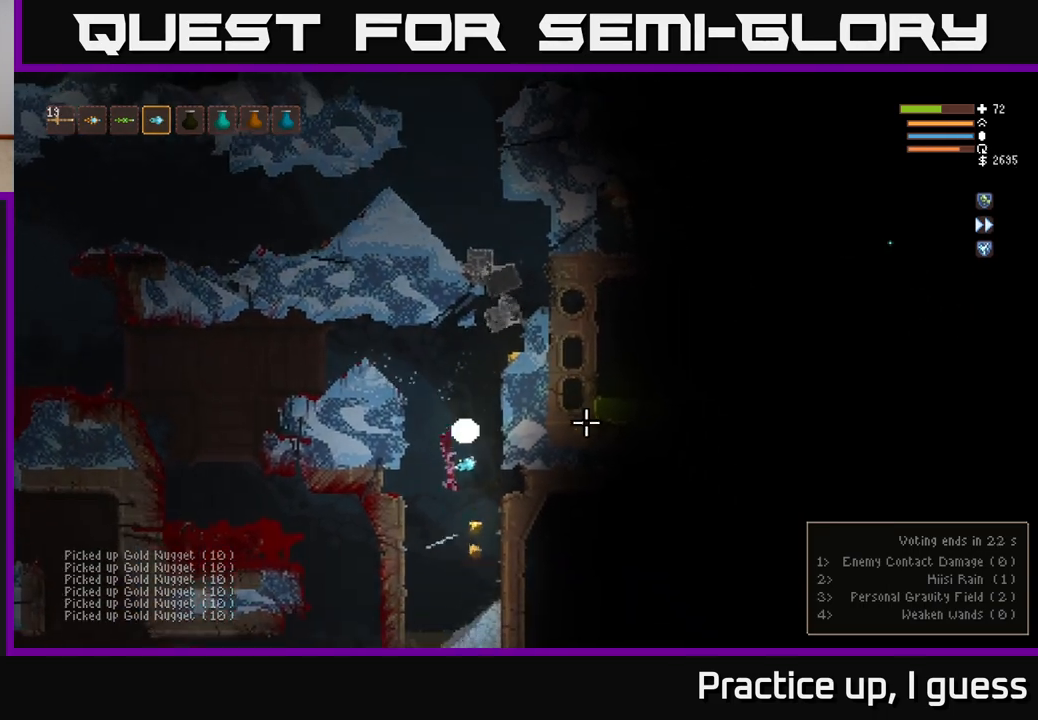
{"buttons": ["L2"], "left_stick": "center", "right_stick": "up-right", "events": [[33, "left_stick", "center"], [150, "left_stick", "left"], [283, "left_stick", "center"], [383, "L2", "down"], [417, "right_stick", "up-right"]]}
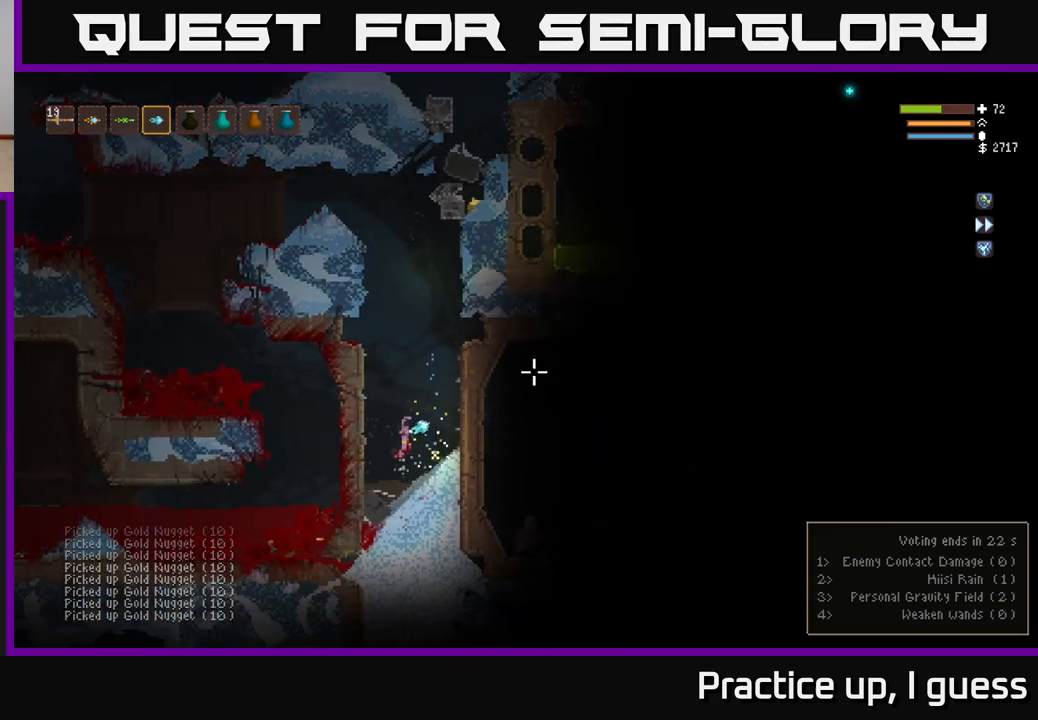
{"buttons": ["L2"], "left_stick": "left", "right_stick": "up-right", "events": [[33, "left_stick", "left"], [217, "left_stick", "center"], [317, "left_stick", "left"]]}
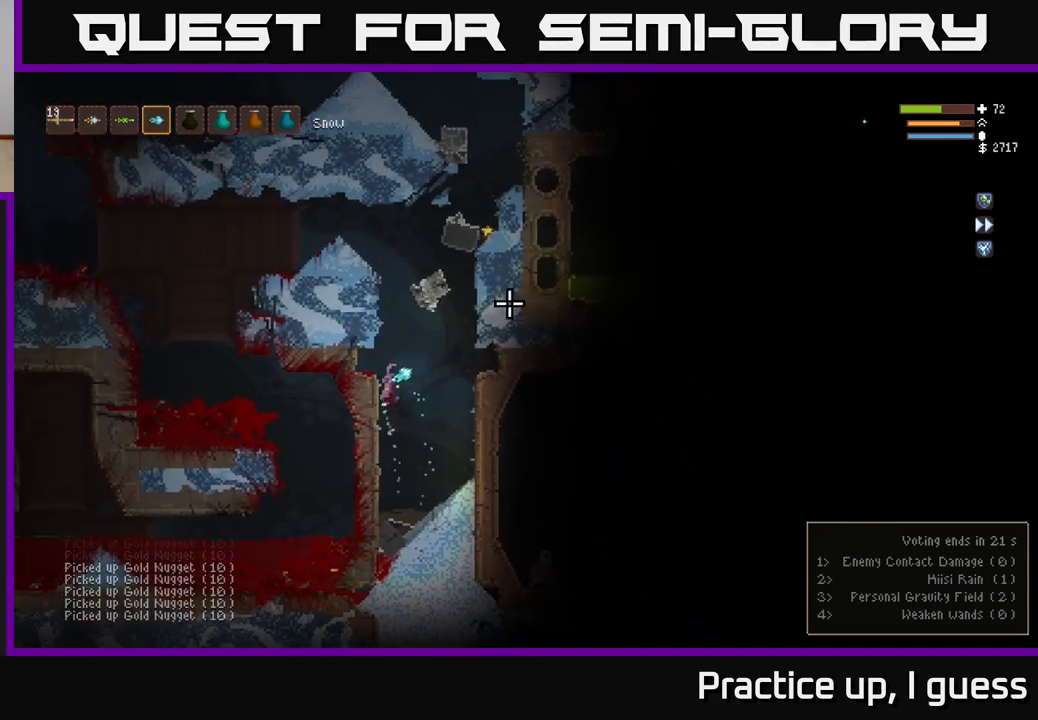
{"buttons": ["L2"], "left_stick": "center", "right_stick": "up-right", "events": [[17, "left_stick", "center"]]}
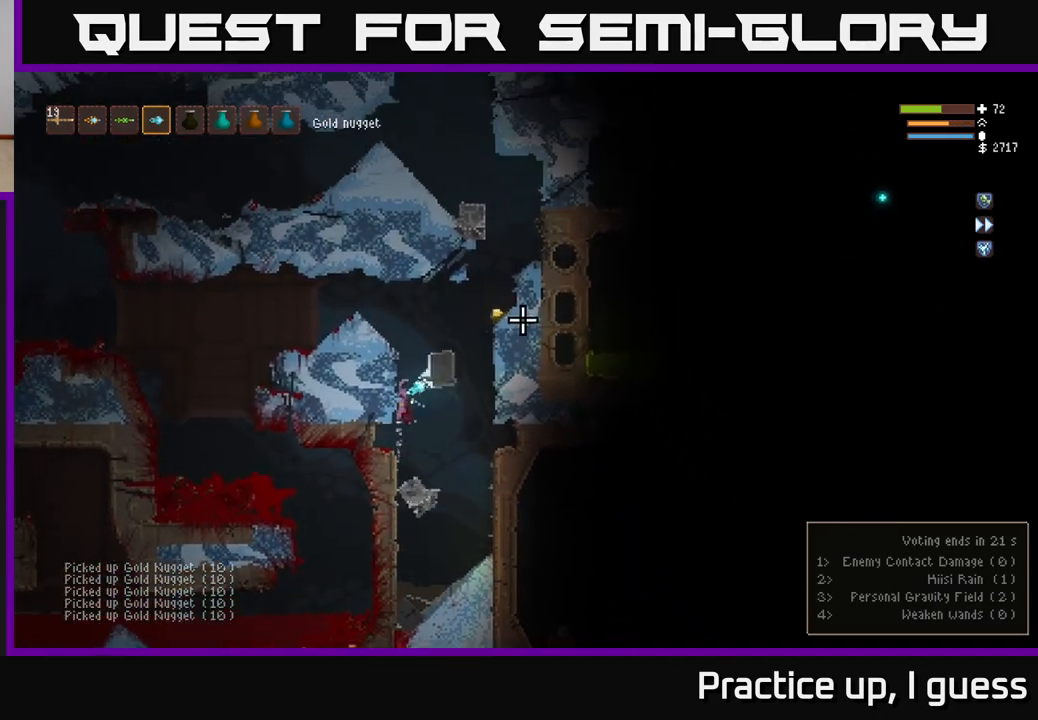
{"buttons": ["L2"], "left_stick": "right", "right_stick": "up-right", "events": [[100, "left_stick", "right"]]}
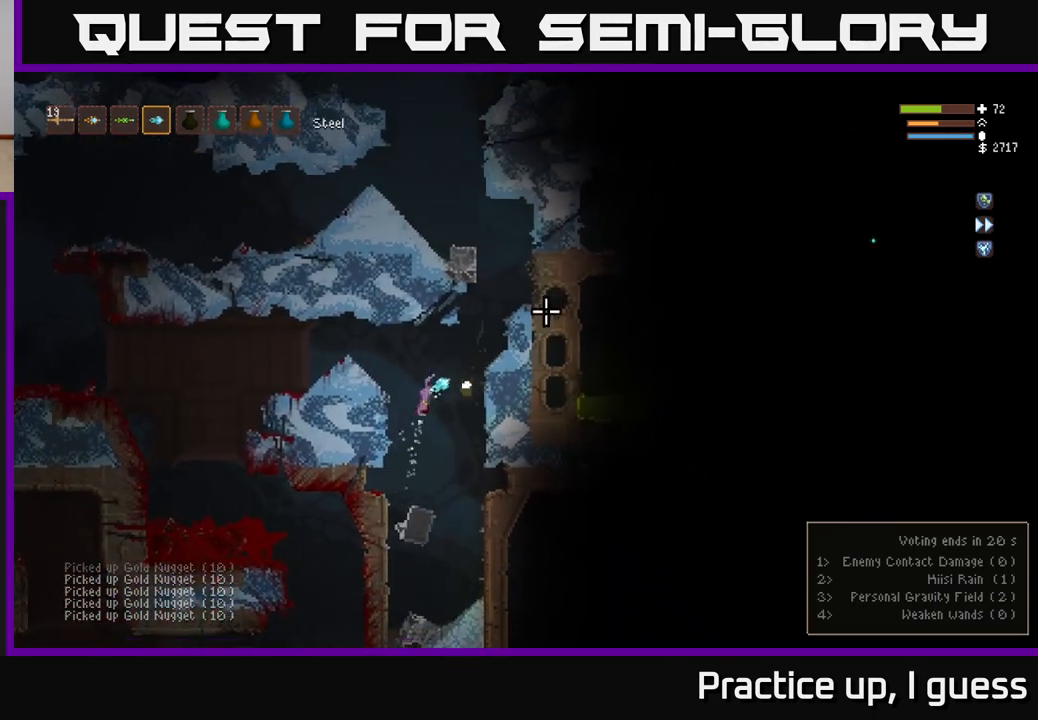
{"buttons": ["L2"], "left_stick": "right", "right_stick": "up-right", "events": [[50, "L2", "up"], [300, "L2", "down"]]}
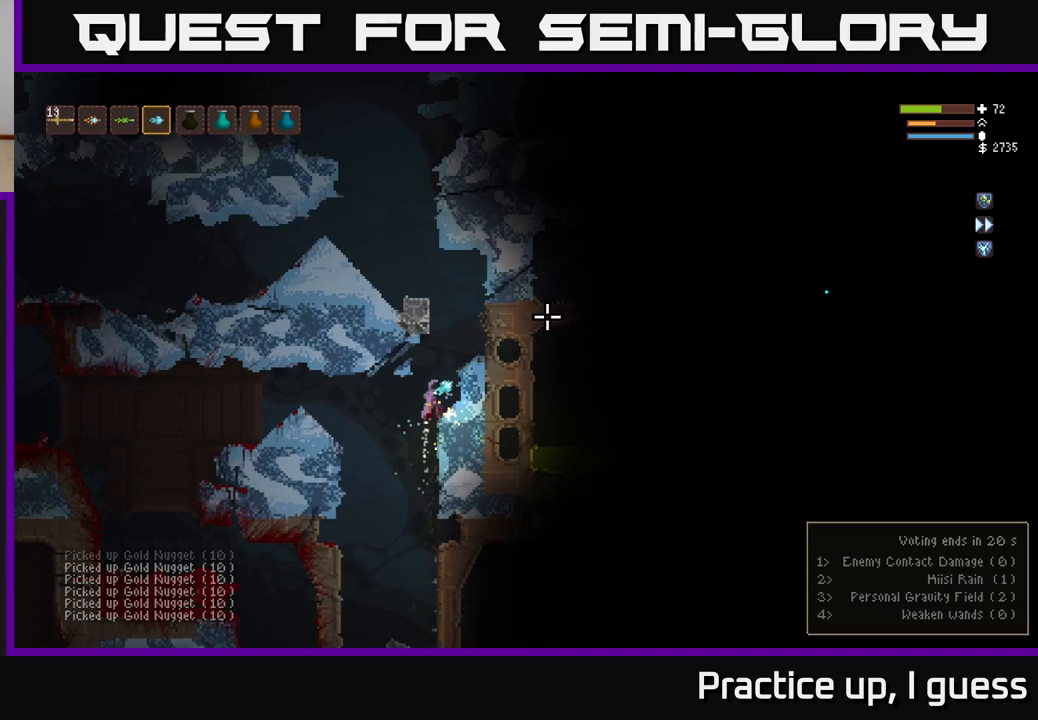
{"buttons": [], "left_stick": "center", "right_stick": "up-left", "events": [[350, "right_stick", "up"], [417, "L2", "up"], [467, "right_stick", "up-left"], [483, "left_stick", "center"]]}
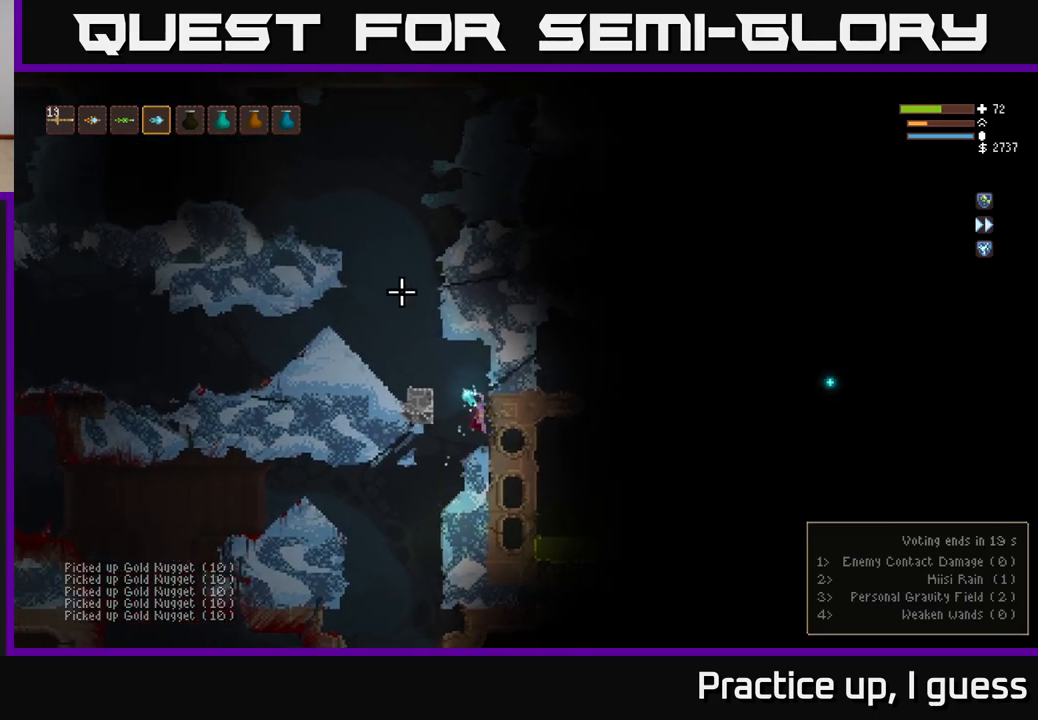
{"buttons": ["L2"], "left_stick": "left", "right_stick": "up-left", "events": [[417, "L2", "down"], [450, "left_stick", "left"]]}
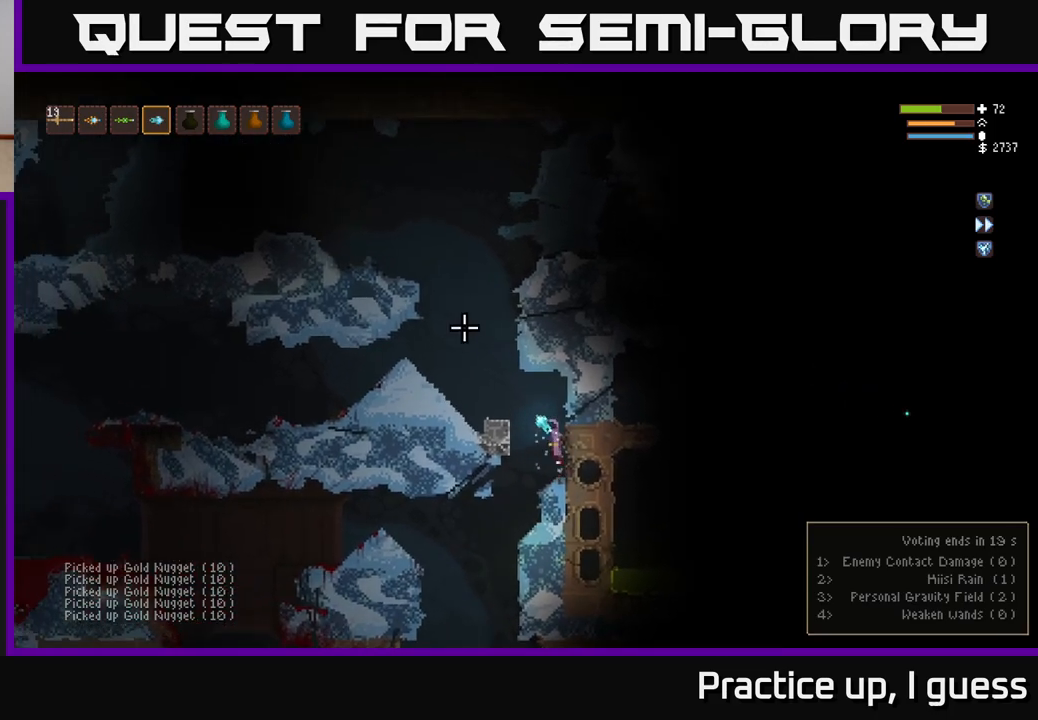
{"buttons": ["L2"], "left_stick": "left", "right_stick": "up-left", "events": []}
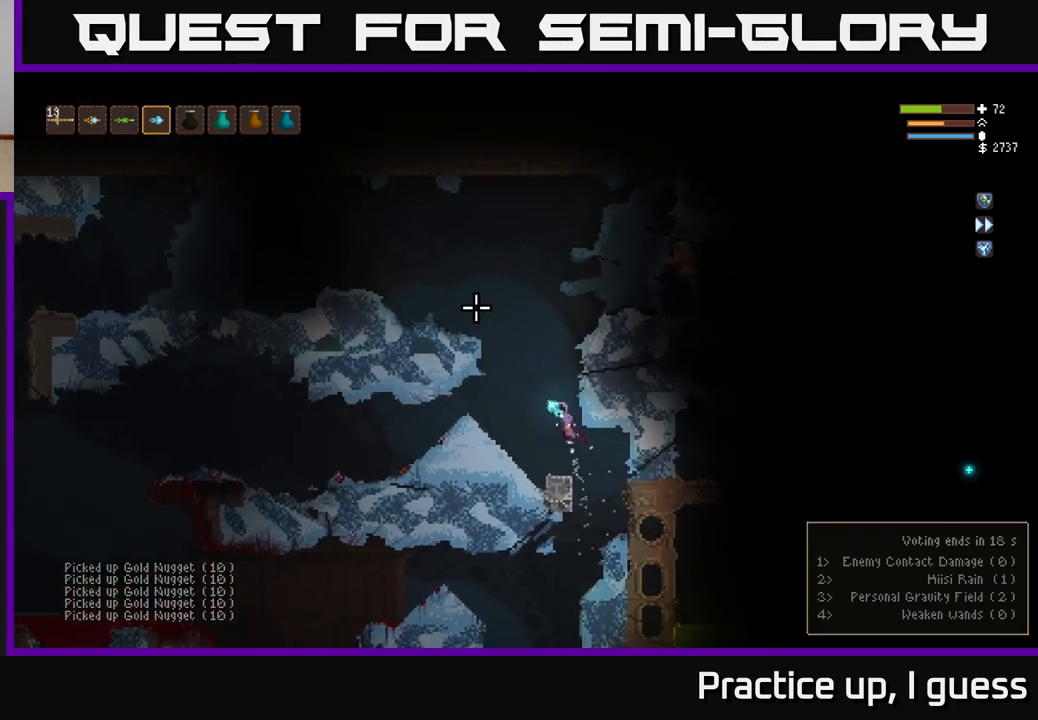
{"buttons": [], "left_stick": "center", "right_stick": "up-right", "events": [[33, "L2", "up"], [100, "right_stick", "up"], [250, "right_stick", "up-right"], [417, "left_stick", "center"]]}
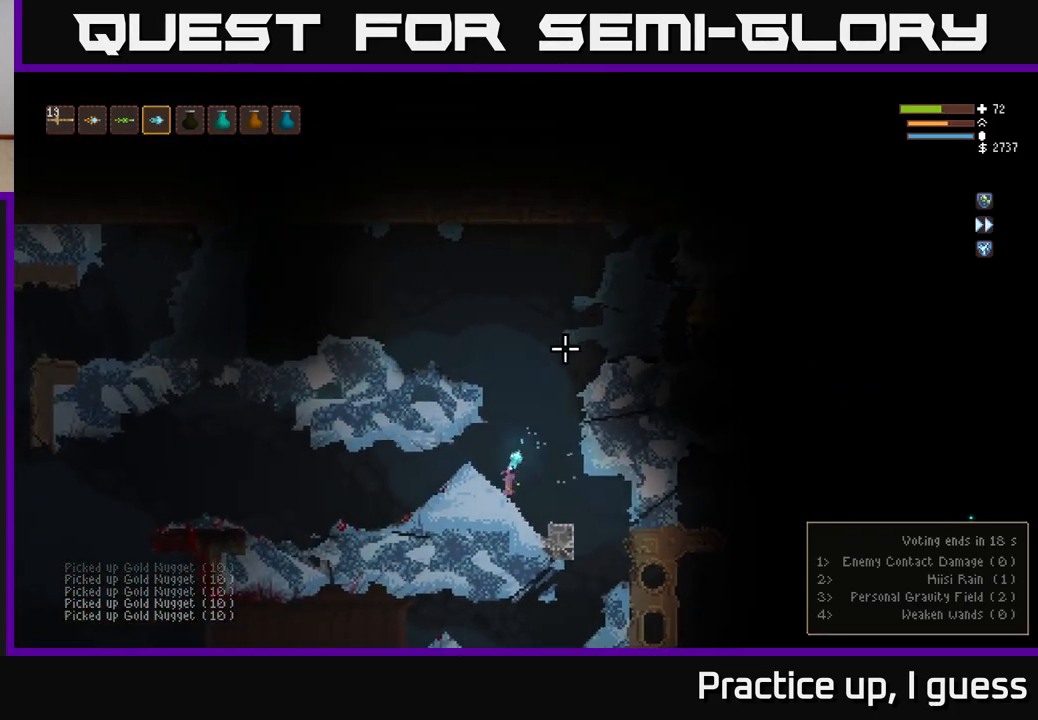
{"buttons": ["L2"], "left_stick": "up-left", "right_stick": "right", "events": [[117, "L2", "down"], [133, "left_stick", "right"], [367, "left_stick", "center"], [367, "right_stick", "right"], [433, "left_stick", "up-left"]]}
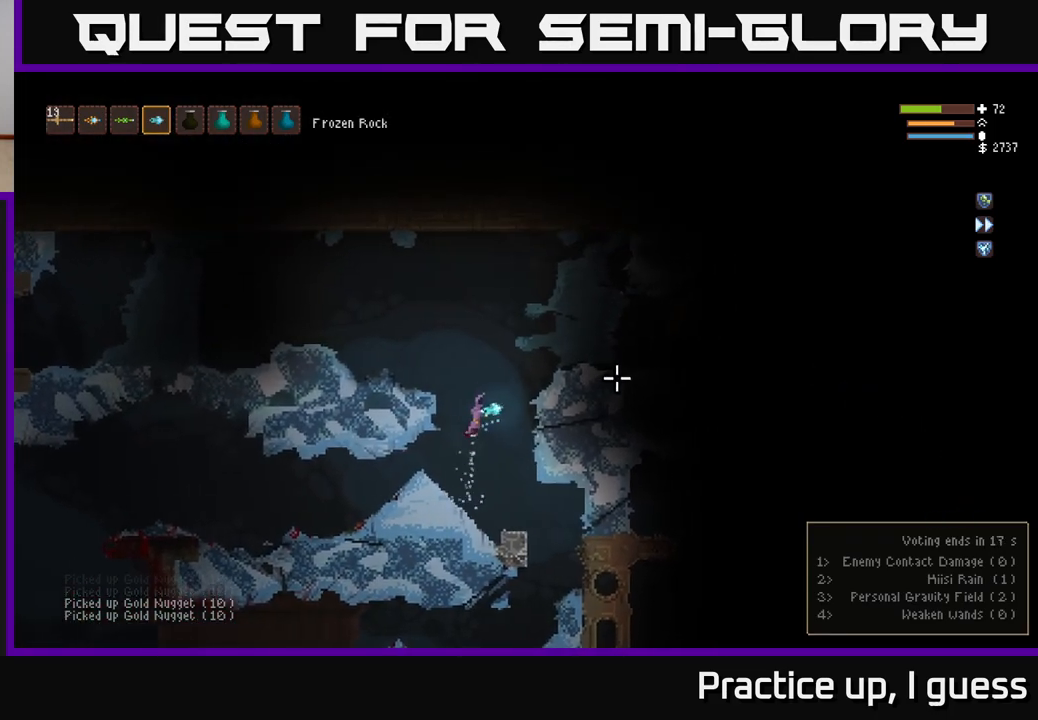
{"buttons": [], "left_stick": "up-left", "right_stick": "right", "events": [[33, "left_stick", "center"], [83, "left_stick", "left"], [250, "left_stick", "center"], [383, "left_stick", "up-left"], [417, "R2", "down"], [450, "L2", "up"], [483, "R2", "up"]]}
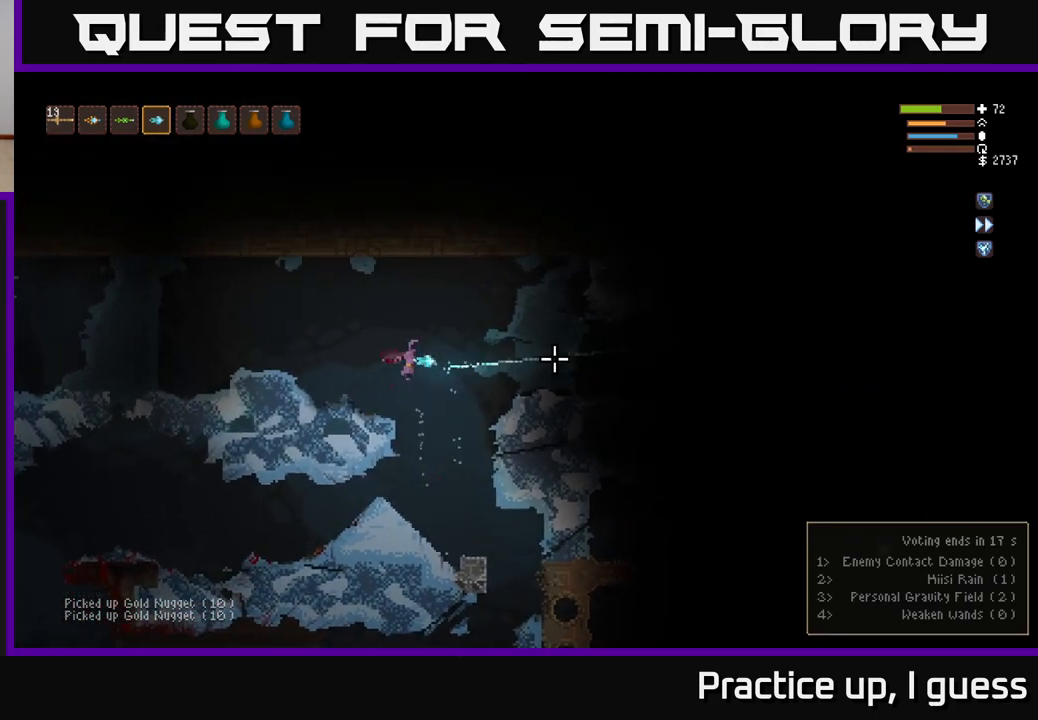
{"buttons": [], "left_stick": "center", "right_stick": "center", "events": [[117, "left_stick", "center"], [450, "right_stick", "center"]]}
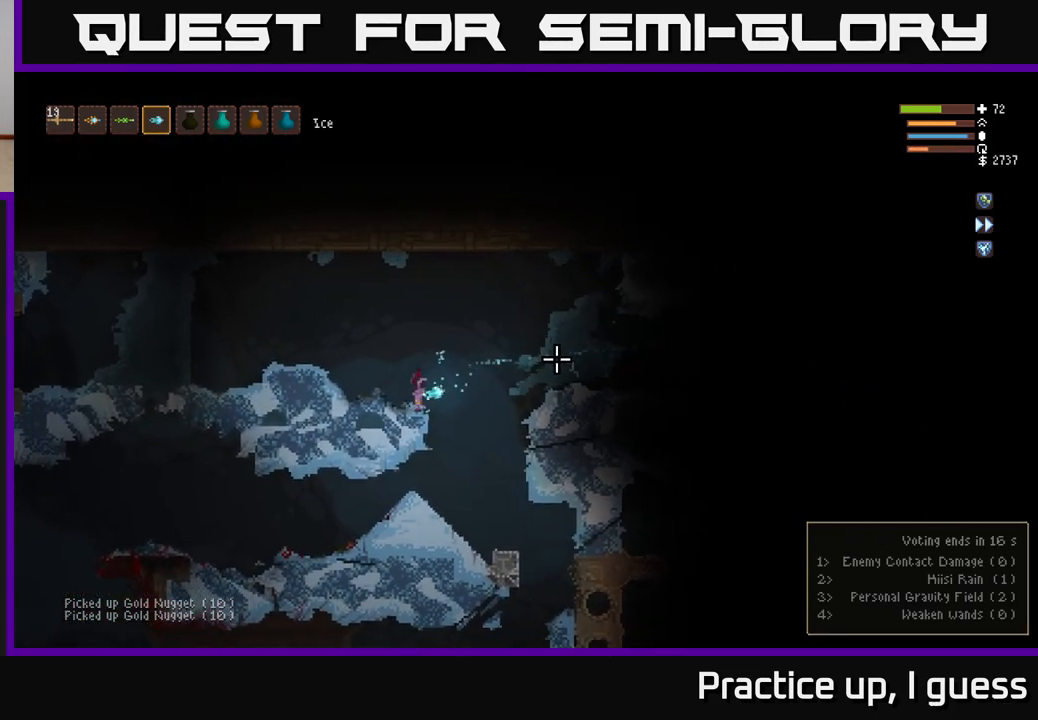
{"buttons": ["L2"], "left_stick": "right", "right_stick": "right", "events": [[150, "right_stick", "right"], [200, "left_stick", "right"], [217, "L2", "down"]]}
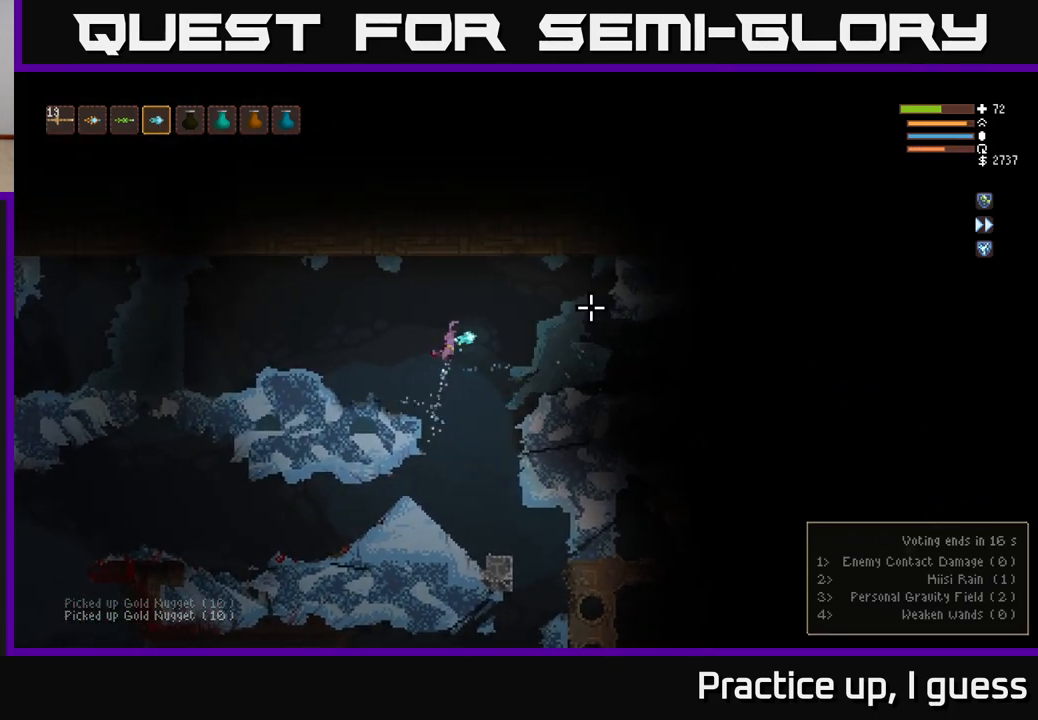
{"buttons": ["R3"], "left_stick": "right", "right_stick": "right", "events": [[150, "L2", "up"], [433, "R3", "down"]]}
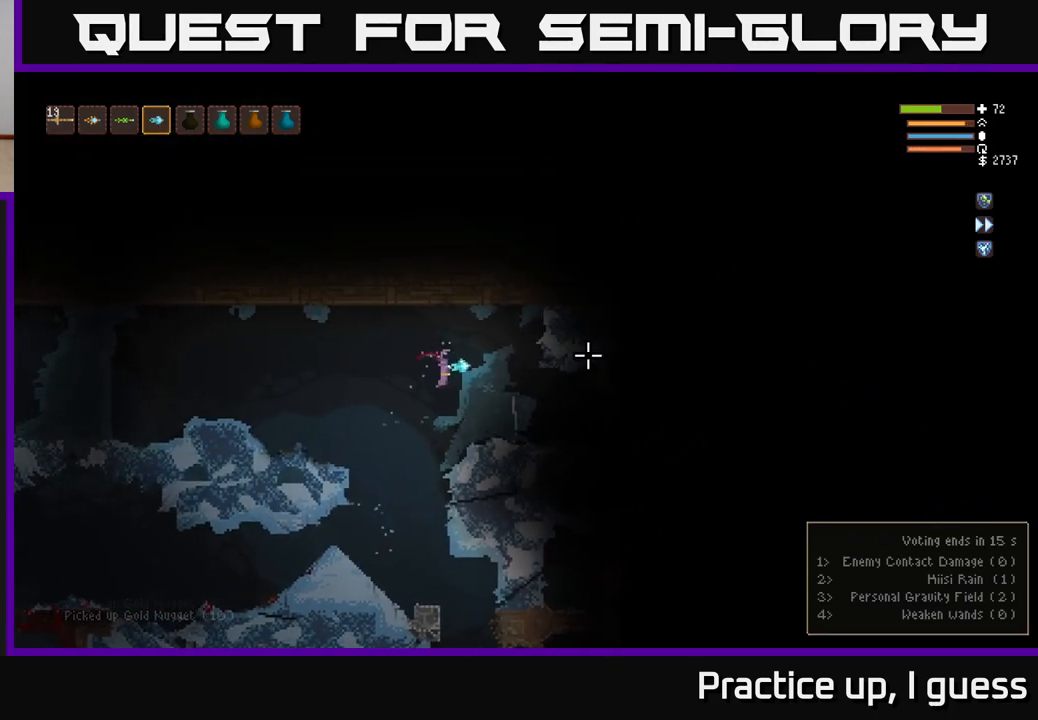
{"buttons": [], "left_stick": "left", "right_stick": "right", "events": [[33, "R3", "up"], [150, "left_stick", "center"], [283, "left_stick", "left"]]}
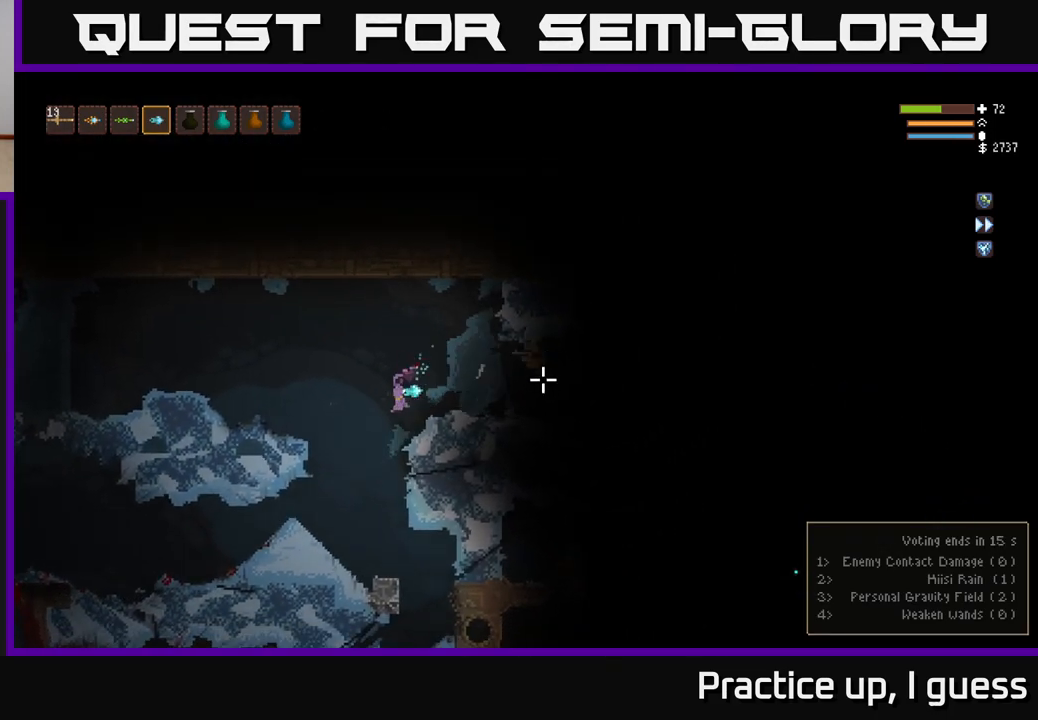
{"buttons": [], "left_stick": "right", "right_stick": "right", "events": [[117, "L2", "down"], [183, "left_stick", "center"], [267, "left_stick", "up-right"], [317, "left_stick", "right"], [483, "L2", "up"]]}
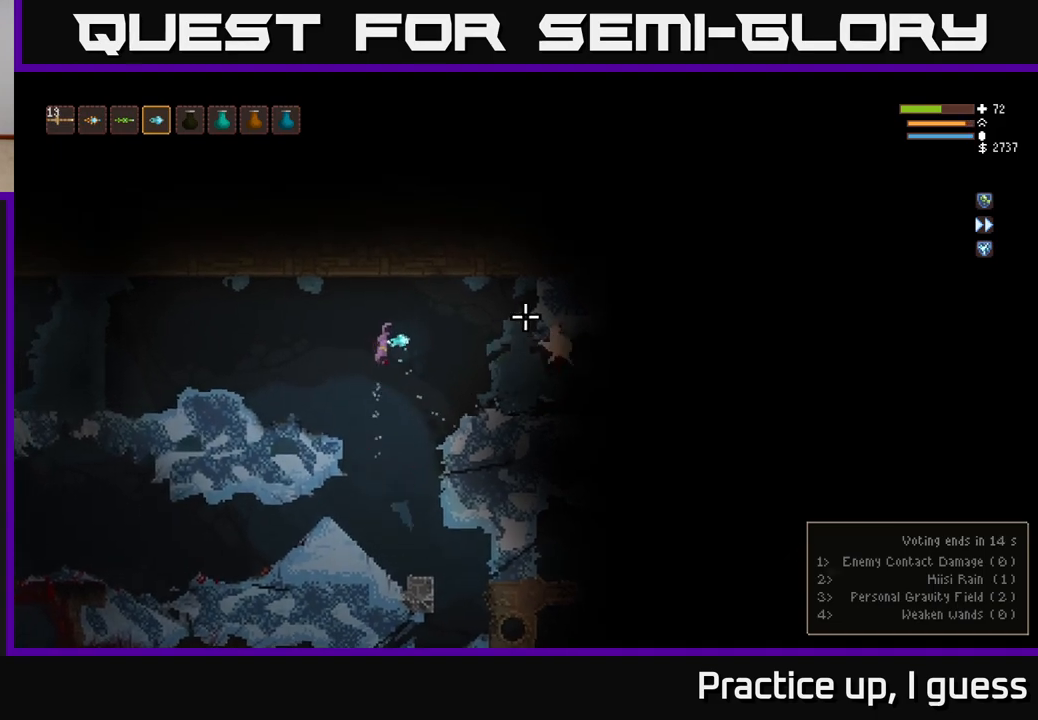
{"buttons": [], "left_stick": "left", "right_stick": "right", "events": [[250, "R2", "down"], [283, "left_stick", "left"], [383, "R2", "up"]]}
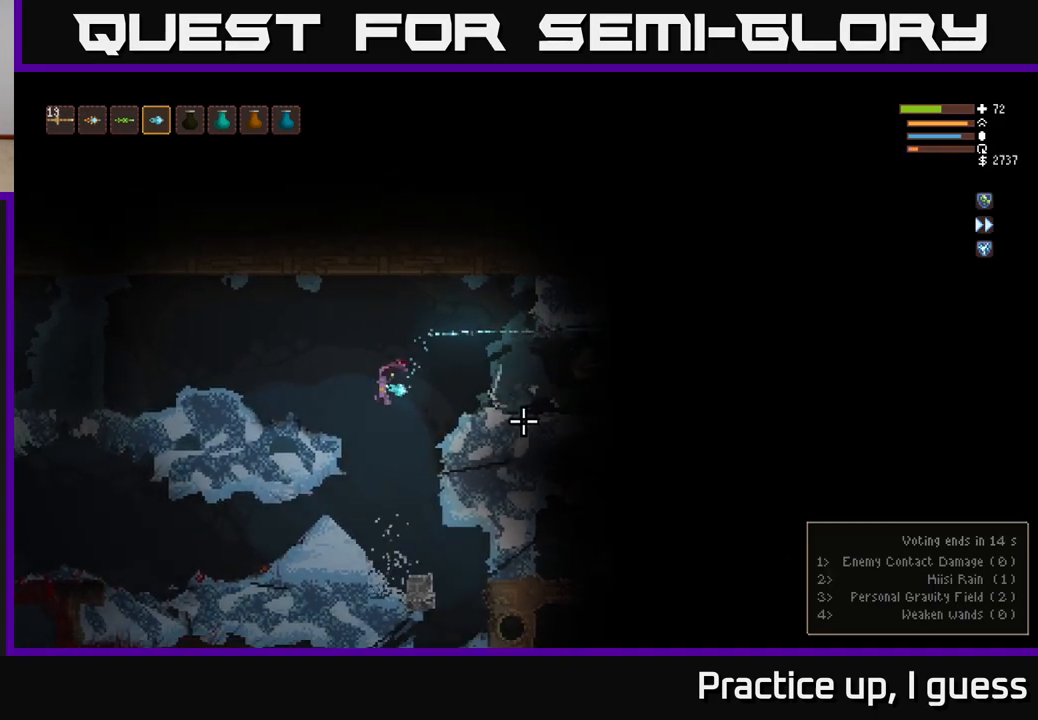
{"buttons": ["L2"], "left_stick": "right", "right_stick": "right", "events": [[183, "L2", "down"], [233, "left_stick", "up-left"], [350, "left_stick", "right"]]}